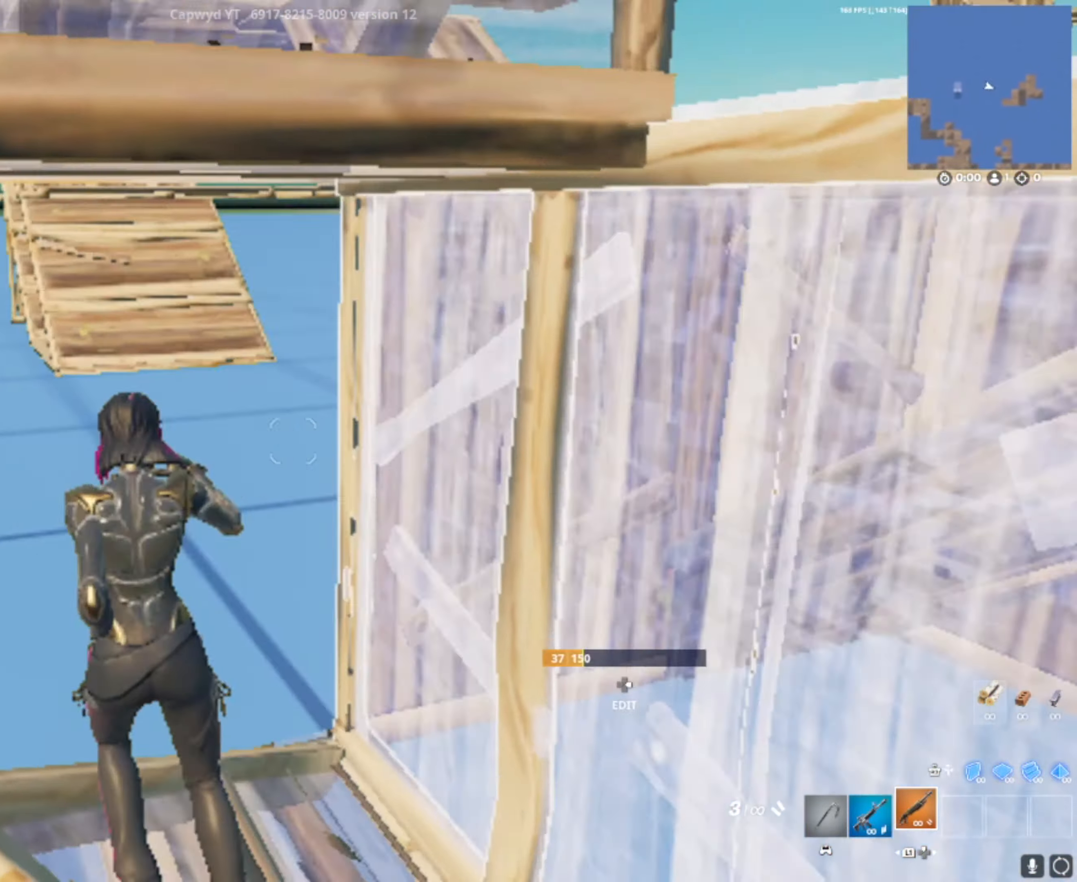
Gameplay with a controller (PlayStation layout); each line is a JSON object with the inputs held at the frame after it. "events" lists button and stick changes between this image and that frame as [ms after this image, input, new state], when the widget could be followed in between. Not read: R1 R3.
{"buttons": [], "left_stick": "up-left", "right_stick": "up-right", "events": [[17, "DPAD_LEFT", "up"], [150, "left_stick", "up"], [183, "L2", "down"], [217, "right_stick", "center"], [350, "DPAD_RIGHT", "down"], [350, "L2", "up"], [350, "right_stick", "down"], [384, "left_stick", "up-left"], [417, "DPAD_RIGHT", "up"], [417, "right_stick", "center"], [484, "right_stick", "up-right"]]}
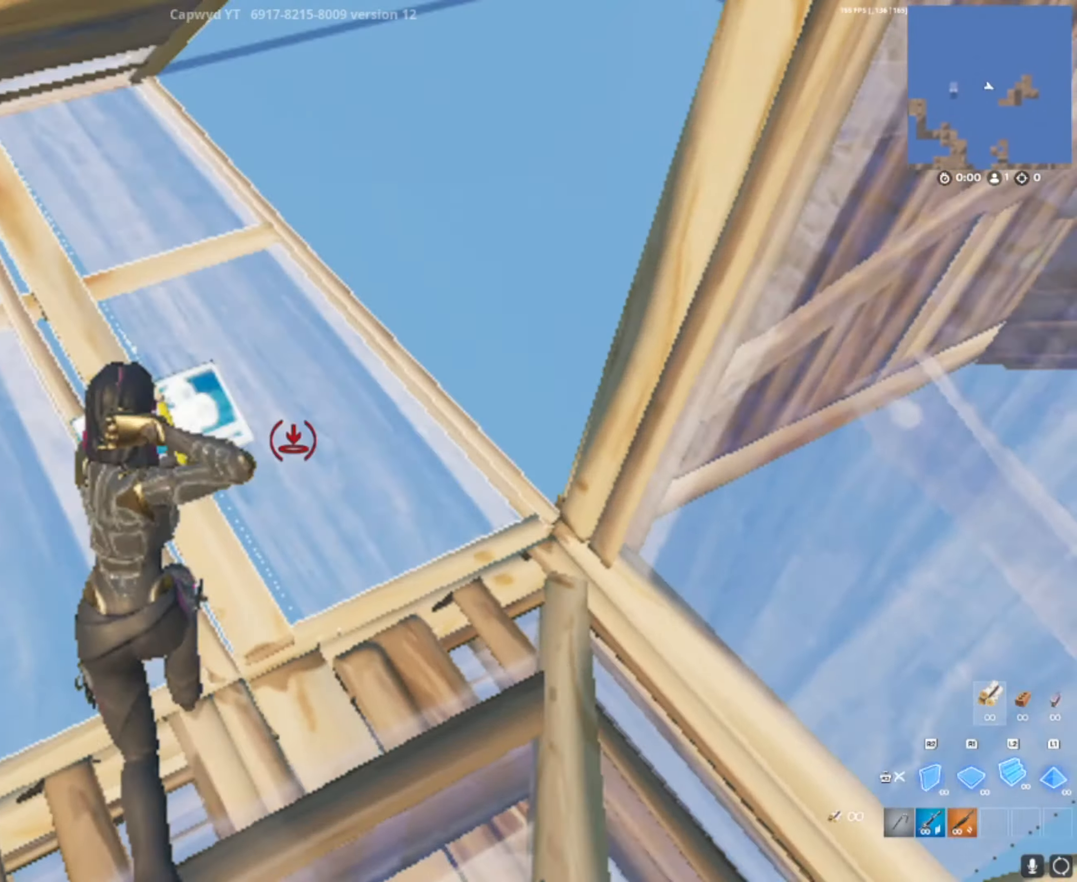
{"buttons": [], "left_stick": "up", "right_stick": "center", "events": [[51, "right_stick", "center"], [117, "R2", "down"], [117, "right_stick", "up"], [184, "DPAD_RIGHT", "down"], [184, "R2", "up"], [217, "right_stick", "down"], [284, "DPAD_RIGHT", "up"], [284, "right_stick", "up-right"], [351, "left_stick", "up"], [384, "right_stick", "center"]]}
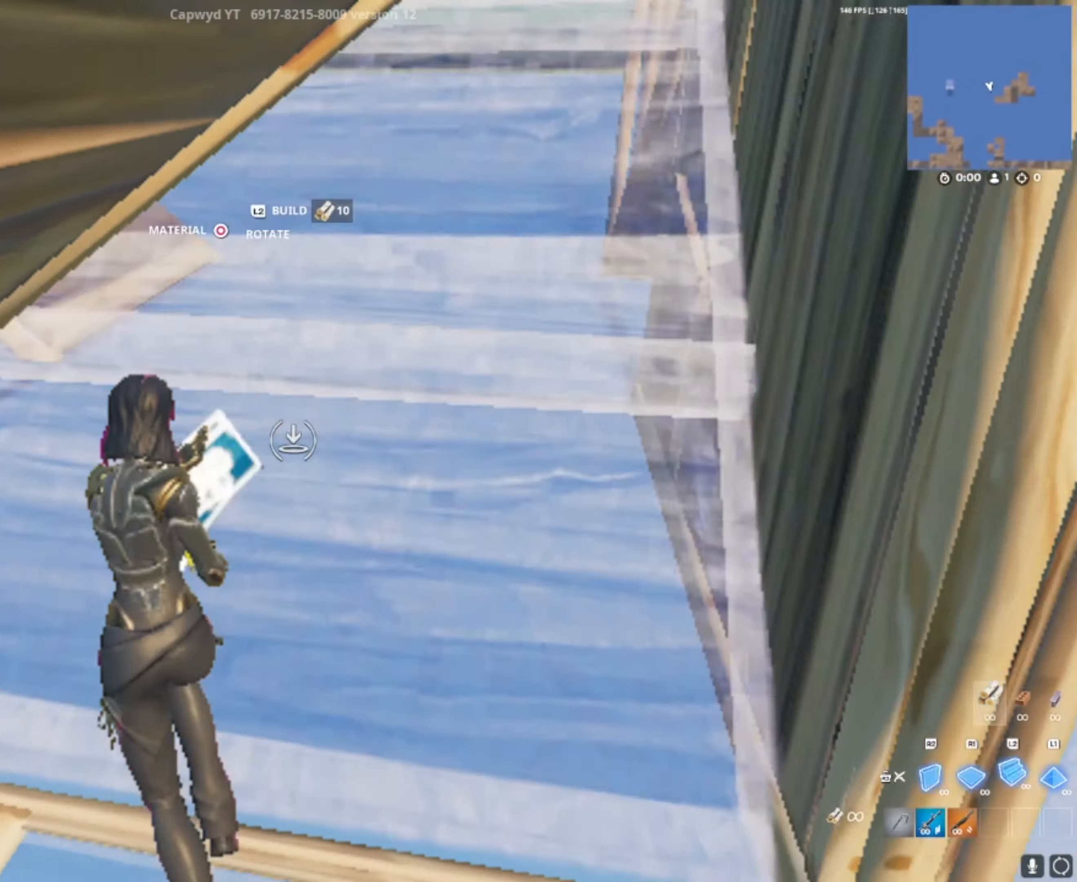
{"buttons": ["DPAD_RIGHT"], "left_stick": "up", "right_stick": "up-right", "events": [[50, "L2", "down"], [150, "L2", "up"], [150, "left_stick", "up-right"], [150, "right_stick", "left"], [217, "right_stick", "right"], [284, "right_stick", "up-right"], [350, "L1", "down"], [417, "DPAD_RIGHT", "down"], [417, "L1", "up"], [484, "left_stick", "up"]]}
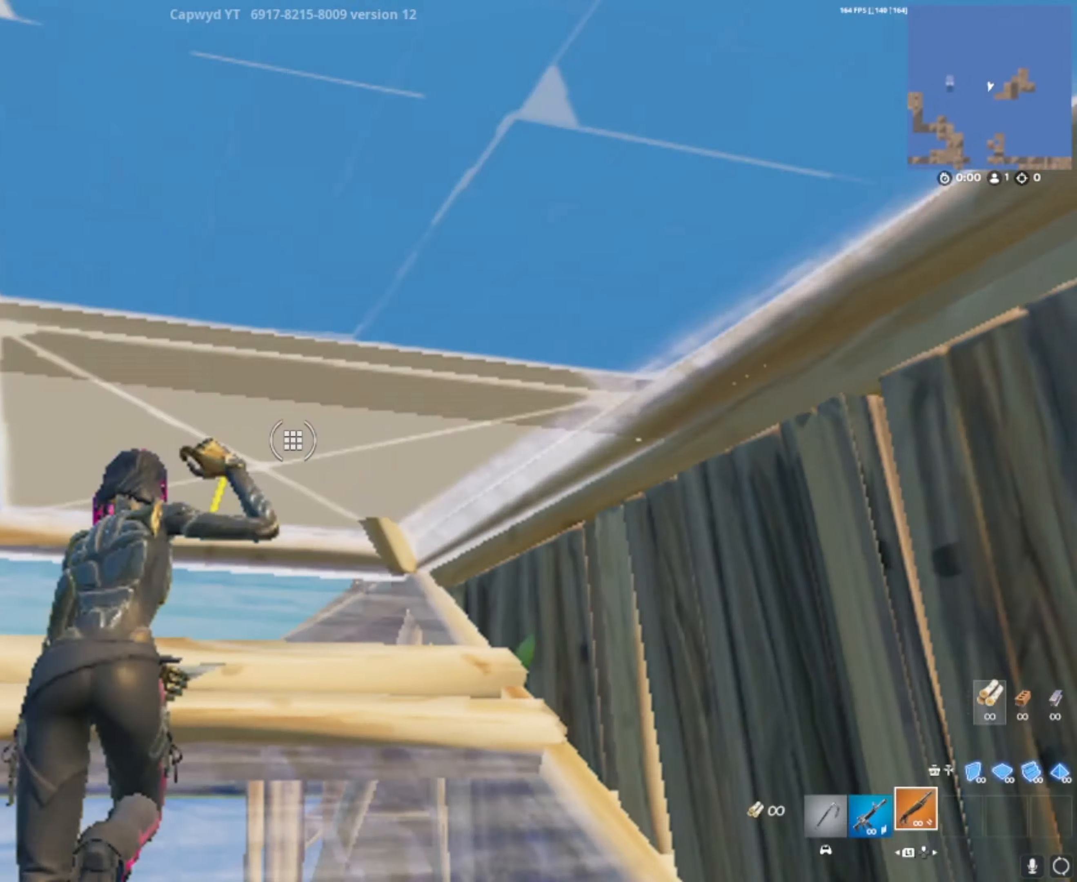
{"buttons": ["DPAD_RIGHT"], "left_stick": "up-left", "right_stick": "down"}
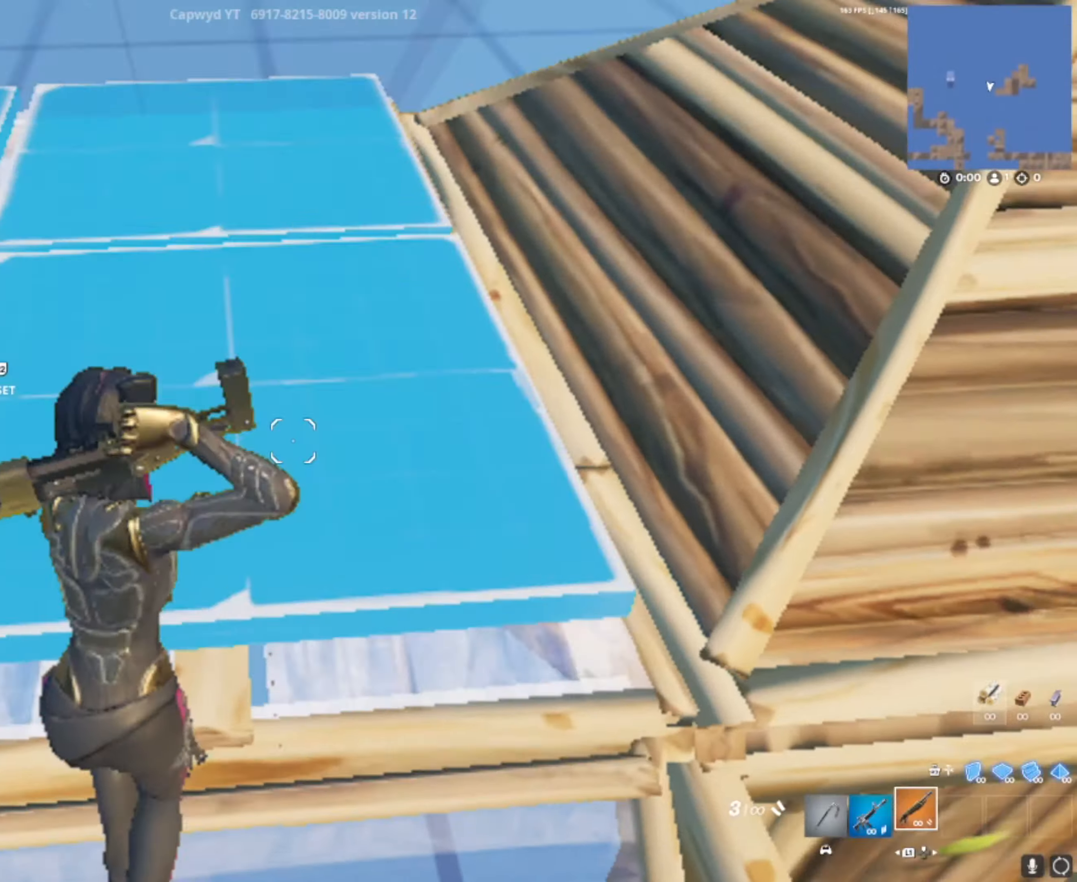
{"buttons": ["R2"], "left_stick": "up-right", "right_stick": "right", "events": [[51, "DPAD_RIGHT", "up"], [51, "right_stick", "down-right"], [84, "DPAD_RIGHT", "down"], [184, "DPAD_RIGHT", "up"], [184, "left_stick", "center"], [184, "right_stick", "right"], [251, "R2", "down"], [251, "left_stick", "right"], [384, "R2", "up"], [384, "left_stick", "up-right"], [451, "R2", "down"]]}
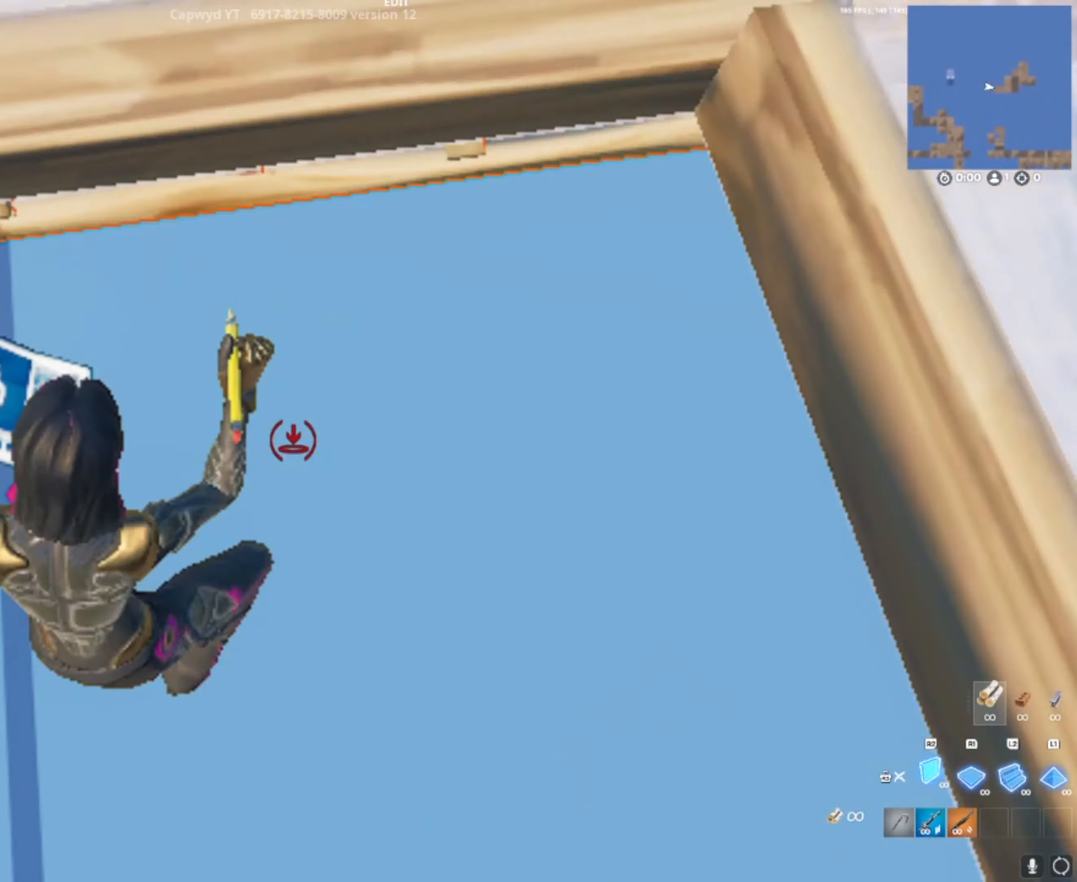
{"buttons": [], "left_stick": "up-left", "right_stick": "up", "events": [[17, "L1", "down"], [83, "right_stick", "up"], [150, "L1", "up"], [150, "R2", "up"], [217, "left_stick", "up-left"], [217, "right_stick", "up-left"], [350, "right_stick", "down"], [384, "DPAD_RIGHT", "down"], [484, "DPAD_RIGHT", "up"], [484, "right_stick", "up"]]}
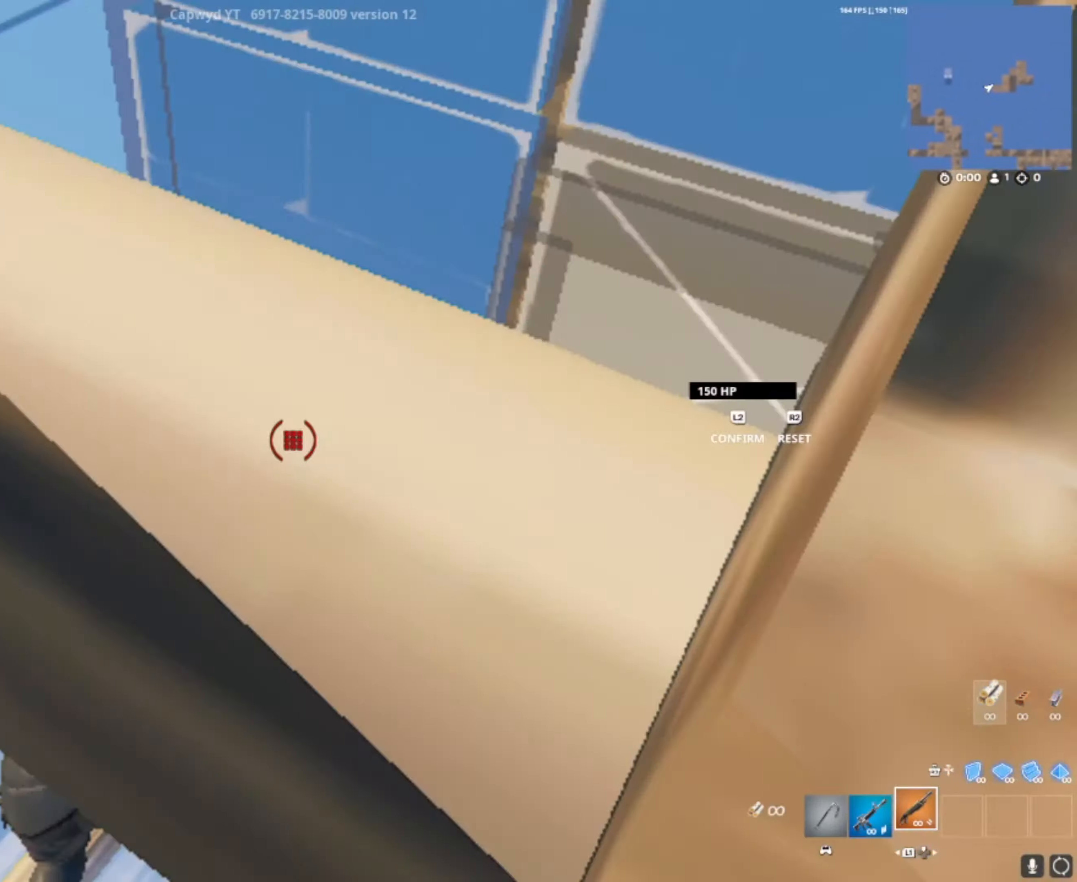
{"buttons": [], "left_stick": "center", "right_stick": "center", "events": [[84, "left_stick", "center"], [84, "right_stick", "center"]]}
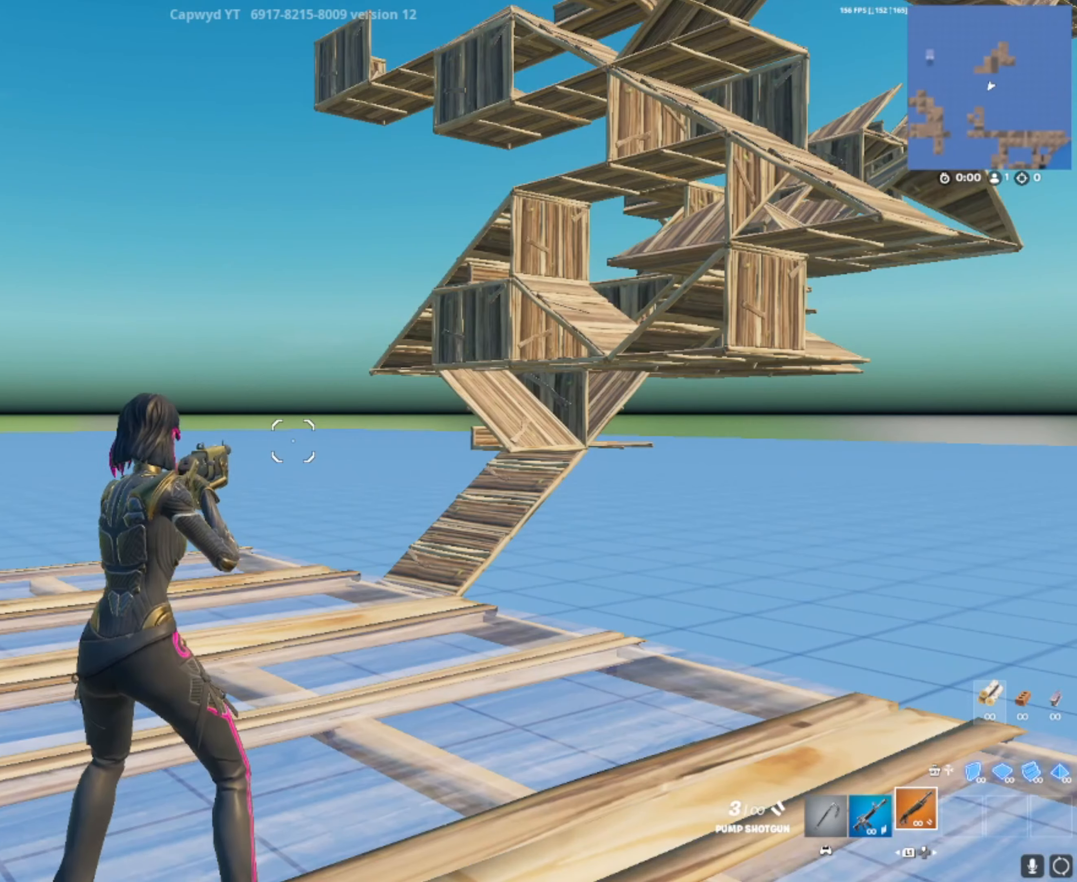
{"buttons": ["DPAD_LEFT"], "left_stick": "center", "right_stick": "center", "events": [[50, "left_stick", "left"], [217, "left_stick", "center"], [417, "DPAD_LEFT", "down"]]}
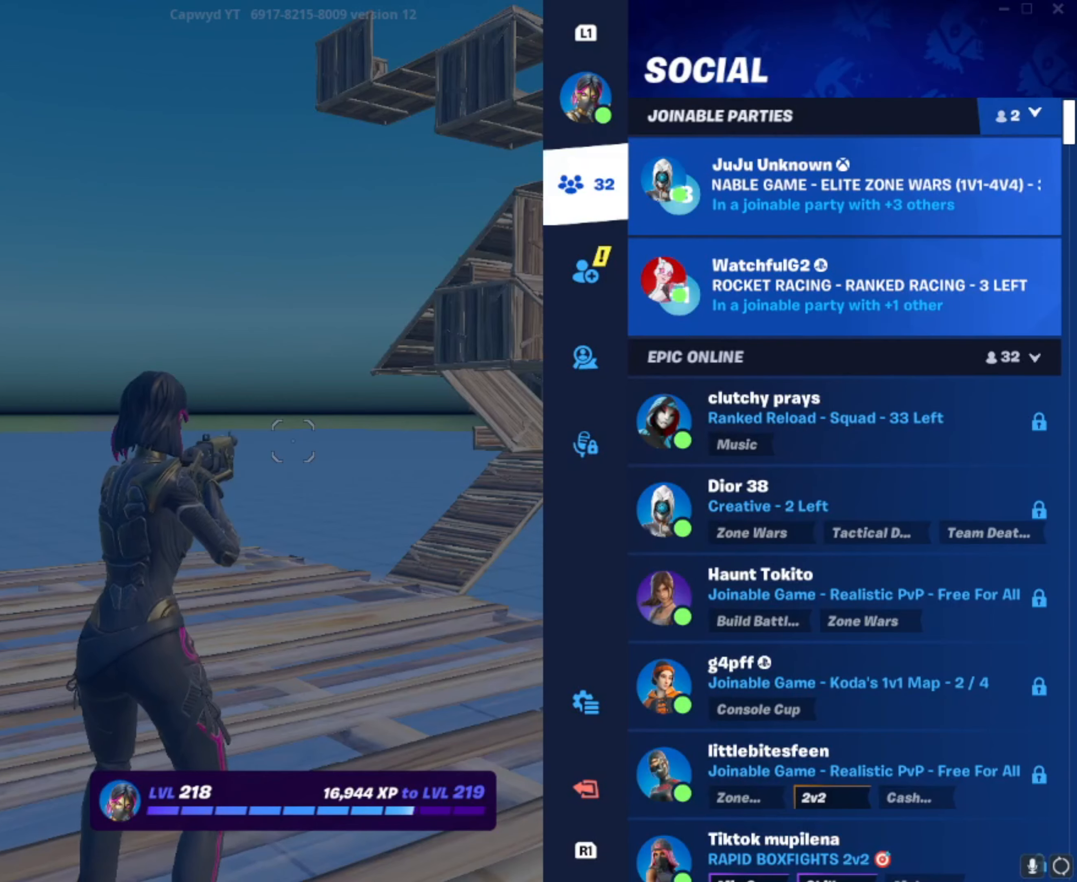
{"buttons": [], "left_stick": "center", "right_stick": "center", "events": [[17, "DPAD_LEFT", "up"], [84, "DPAD_DOWN", "down"], [151, "DPAD_DOWN", "up"], [217, "DPAD_DOWN", "down"], [351, "DPAD_DOWN", "up"], [418, "DPAD_DOWN", "down"], [451, "DPAD_DOWN", "up"]]}
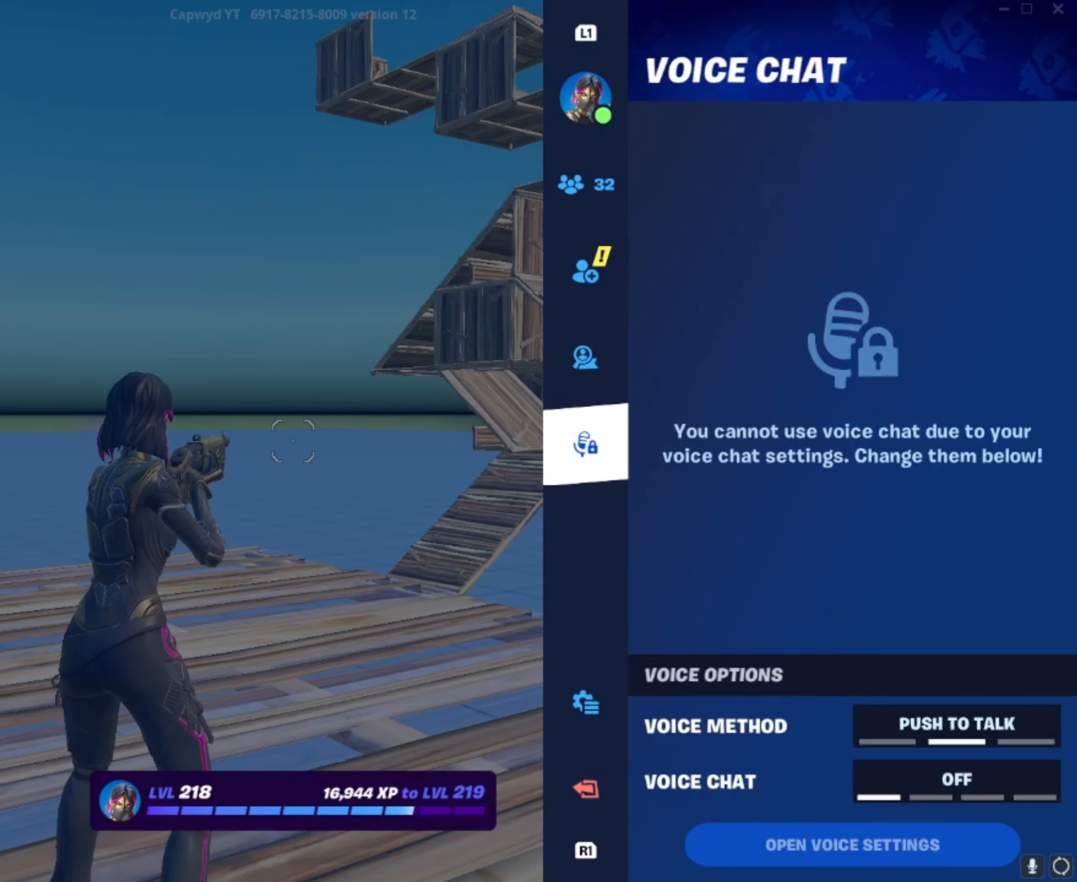
{"buttons": [], "left_stick": "center", "right_stick": "center", "events": [[50, "DPAD_DOWN", "down"], [117, "DPAD_DOWN", "up"], [250, "DPAD_RIGHT", "down"], [284, "DPAD_RIGHT", "up"], [317, "CROSS", "down"], [384, "CROSS", "up"]]}
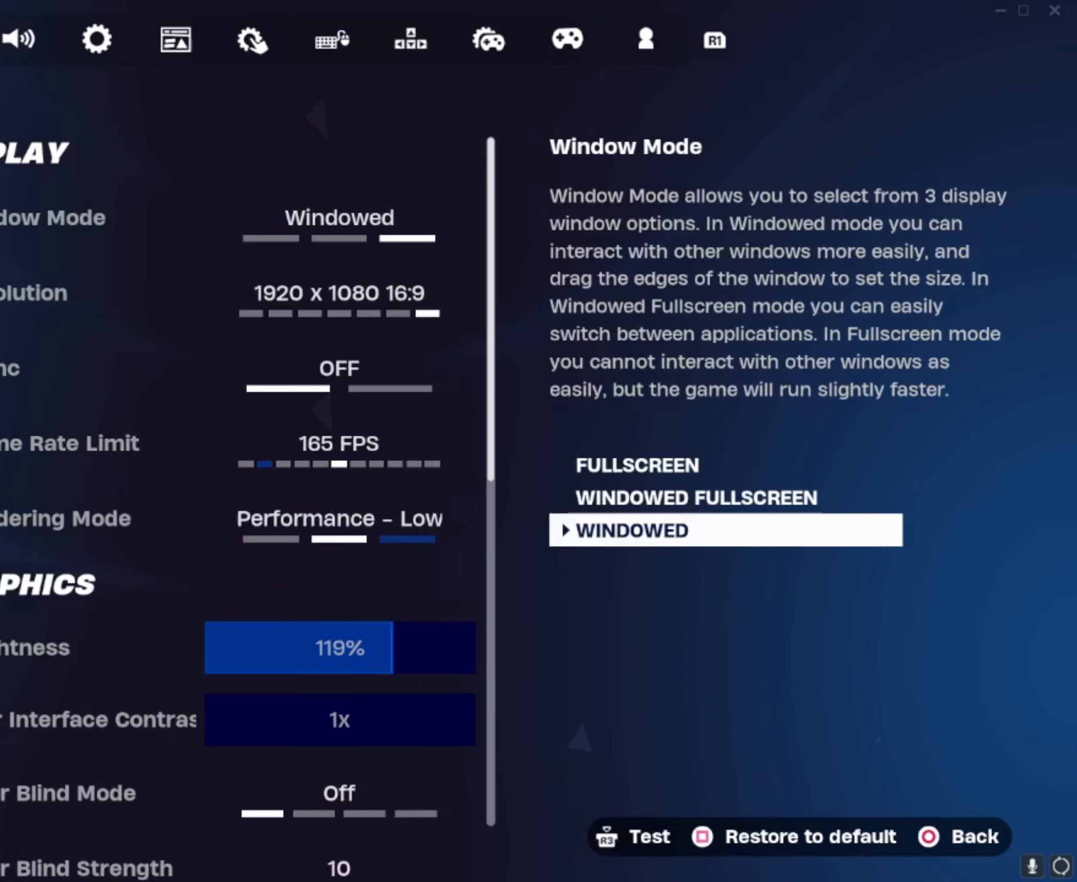
{"buttons": [], "left_stick": "center", "right_stick": "center", "events": [[84, "L1", "down"], [151, "L1", "up"], [217, "L1", "down"], [351, "L1", "up"]]}
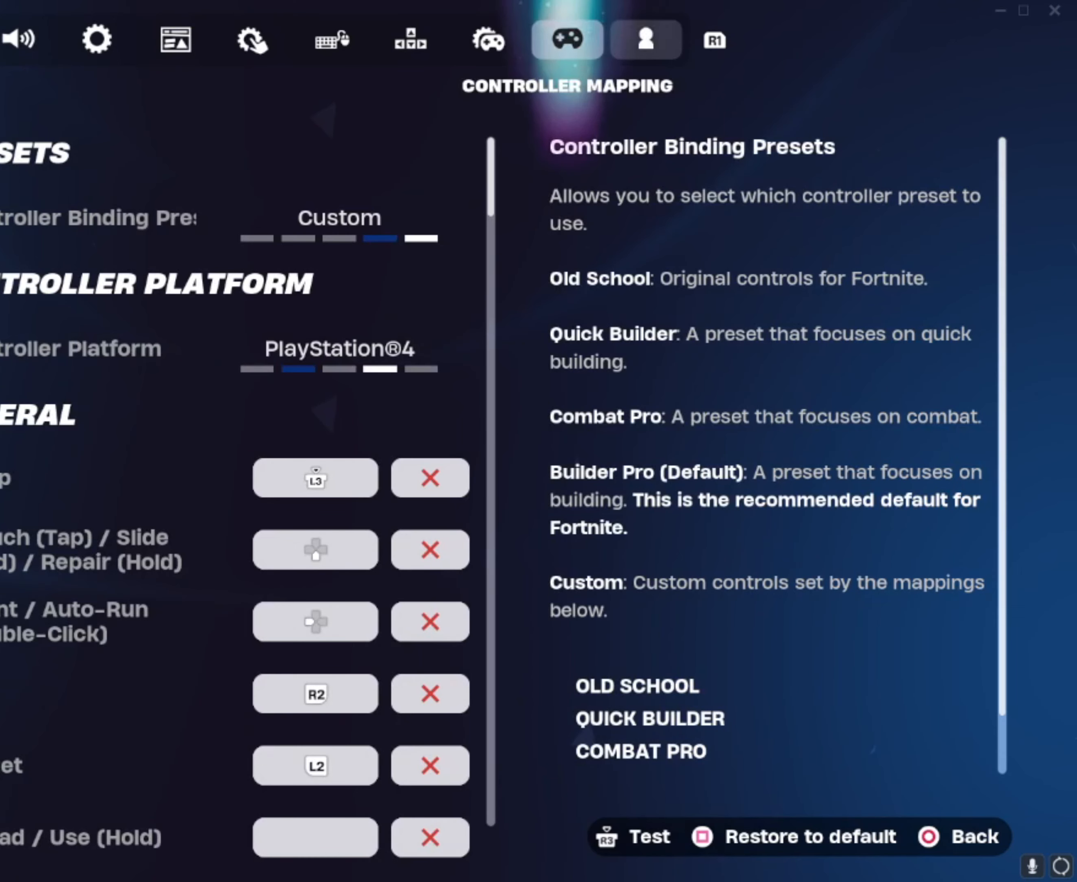
{"buttons": [], "left_stick": "center", "right_stick": "center", "events": [[317, "DPAD_RIGHT", "down"], [384, "DPAD_RIGHT", "up"]]}
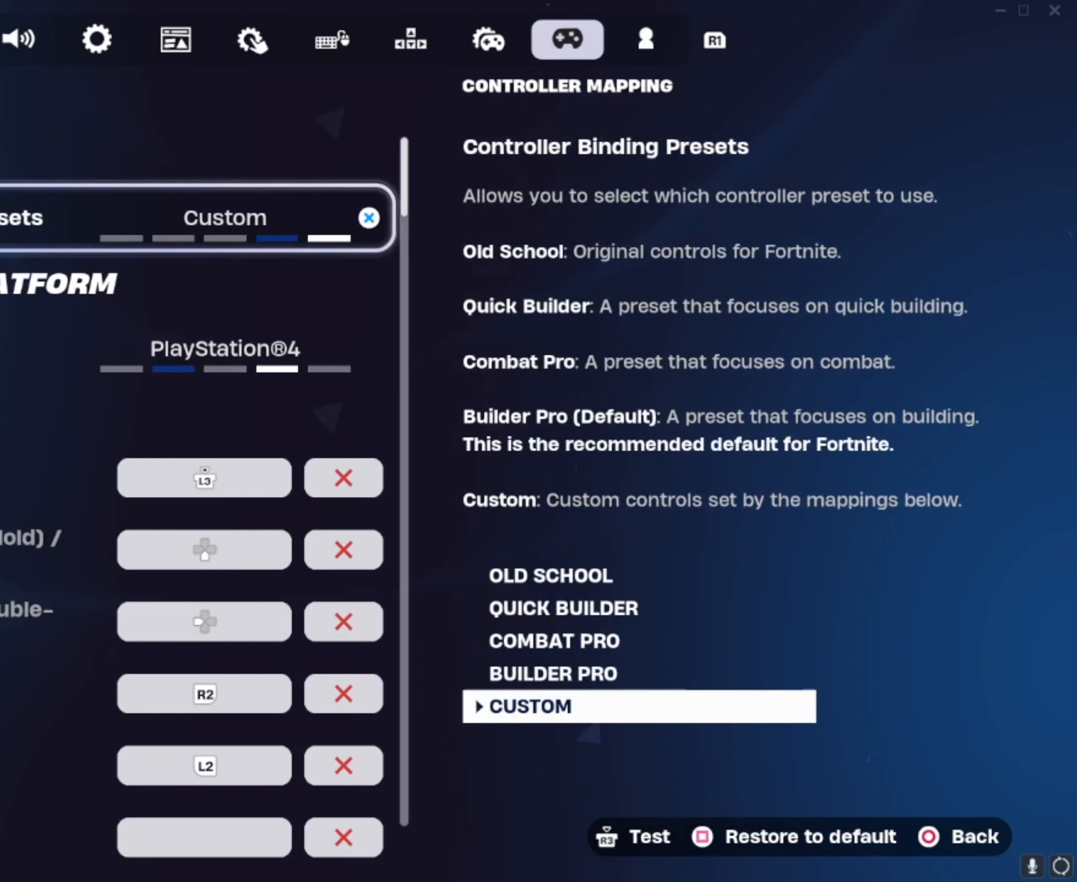
{"buttons": ["DPAD_UP"], "left_stick": "center", "right_stick": "center", "events": [[17, "DPAD_DOWN", "down"], [84, "DPAD_DOWN", "up"], [184, "DPAD_DOWN", "down"], [251, "DPAD_DOWN", "up"], [484, "DPAD_UP", "down"]]}
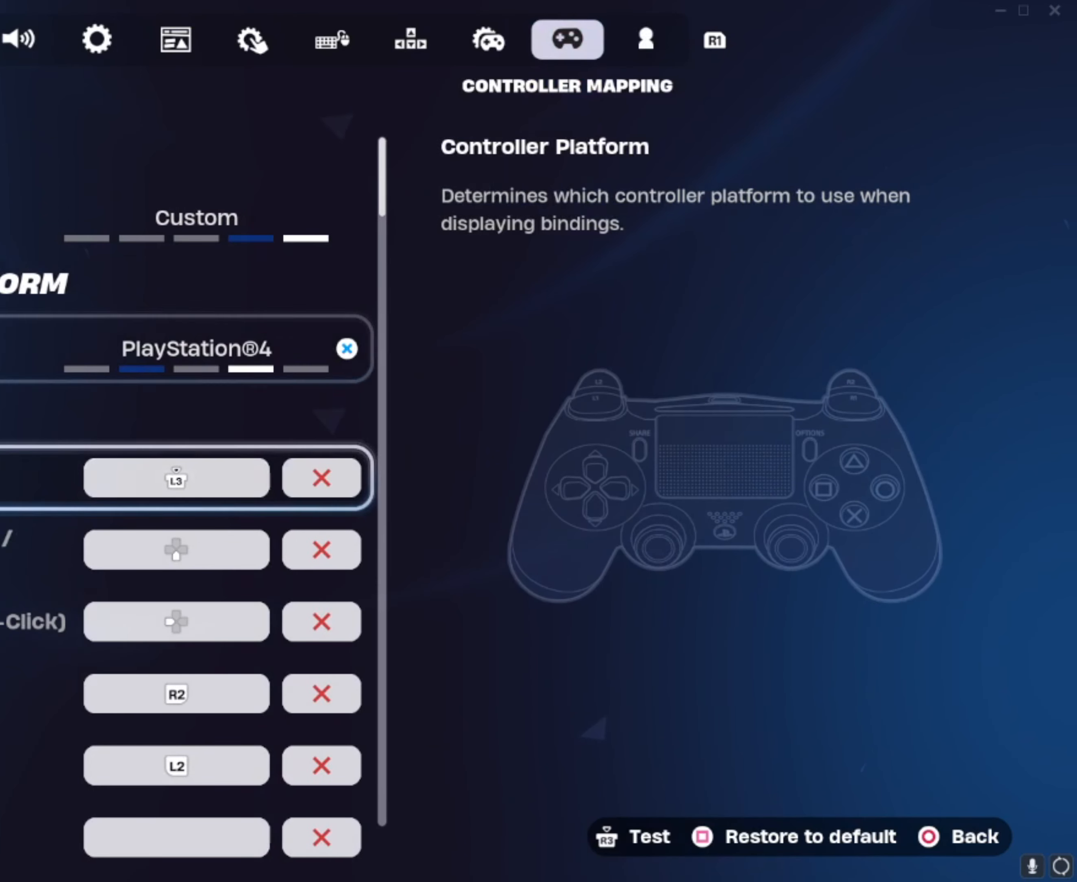
{"buttons": [], "left_stick": "center", "right_stick": "center", "events": [[17, "DPAD_UP", "up"], [50, "CROSS", "down"], [133, "CROSS", "up"], [167, "DPAD_RIGHT", "down"], [234, "DPAD_RIGHT", "up"], [334, "DPAD_RIGHT", "down"], [434, "DPAD_RIGHT", "up"]]}
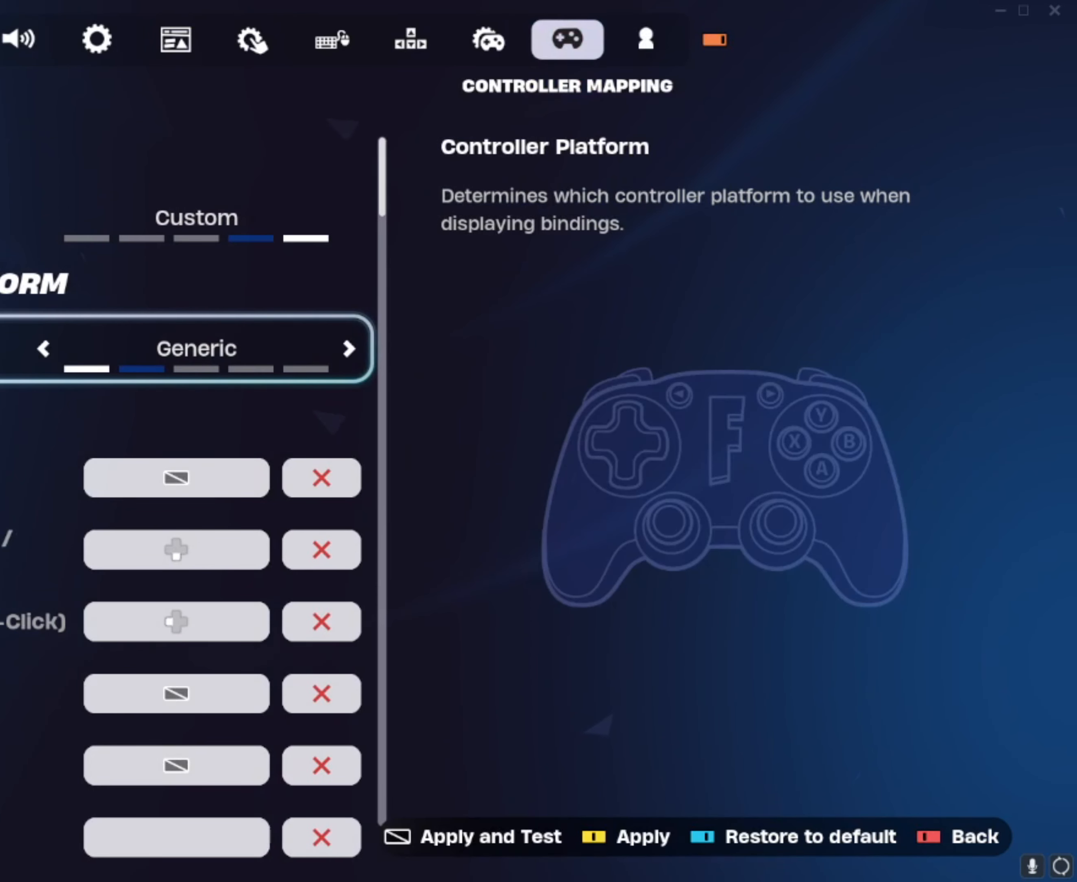
{"buttons": [], "left_stick": "center", "right_stick": "center", "events": []}
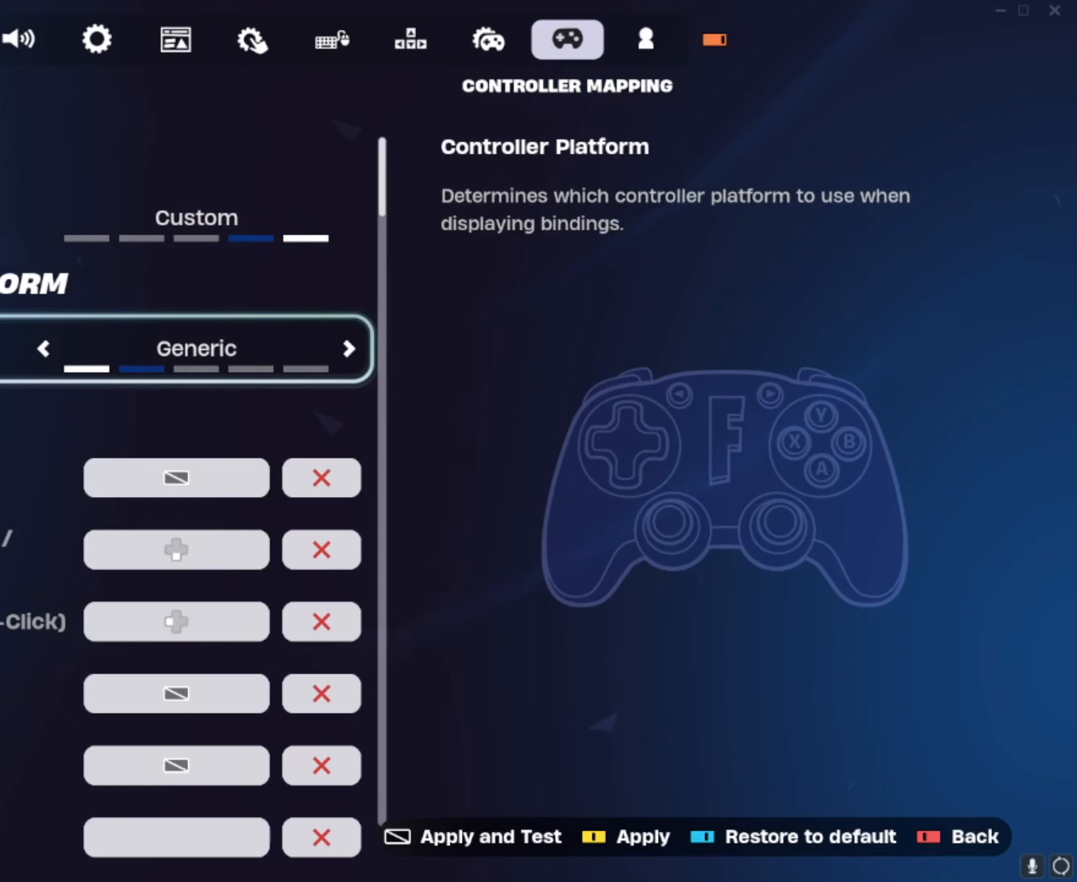
{"buttons": [], "left_stick": "center", "right_stick": "center", "events": [[301, "TRIANGLE", "down"], [401, "TRIANGLE", "up"]]}
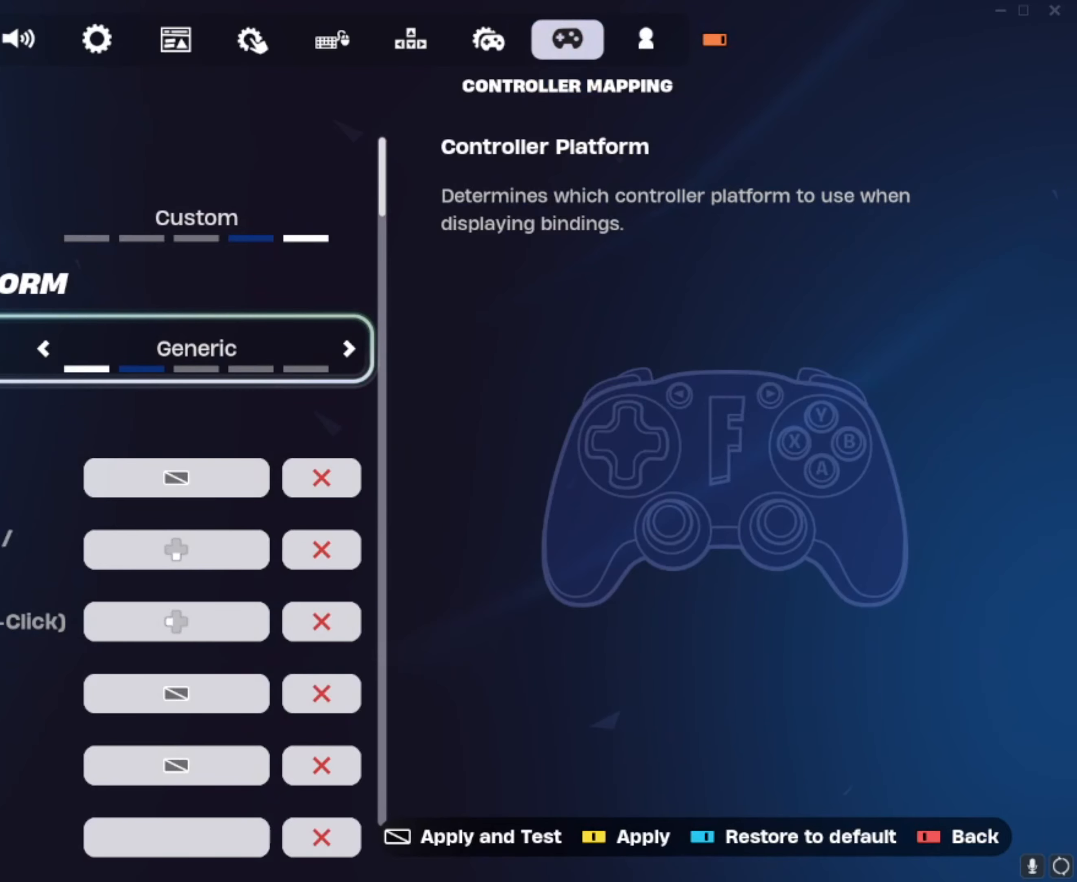
{"buttons": [], "left_stick": "center", "right_stick": "center", "events": []}
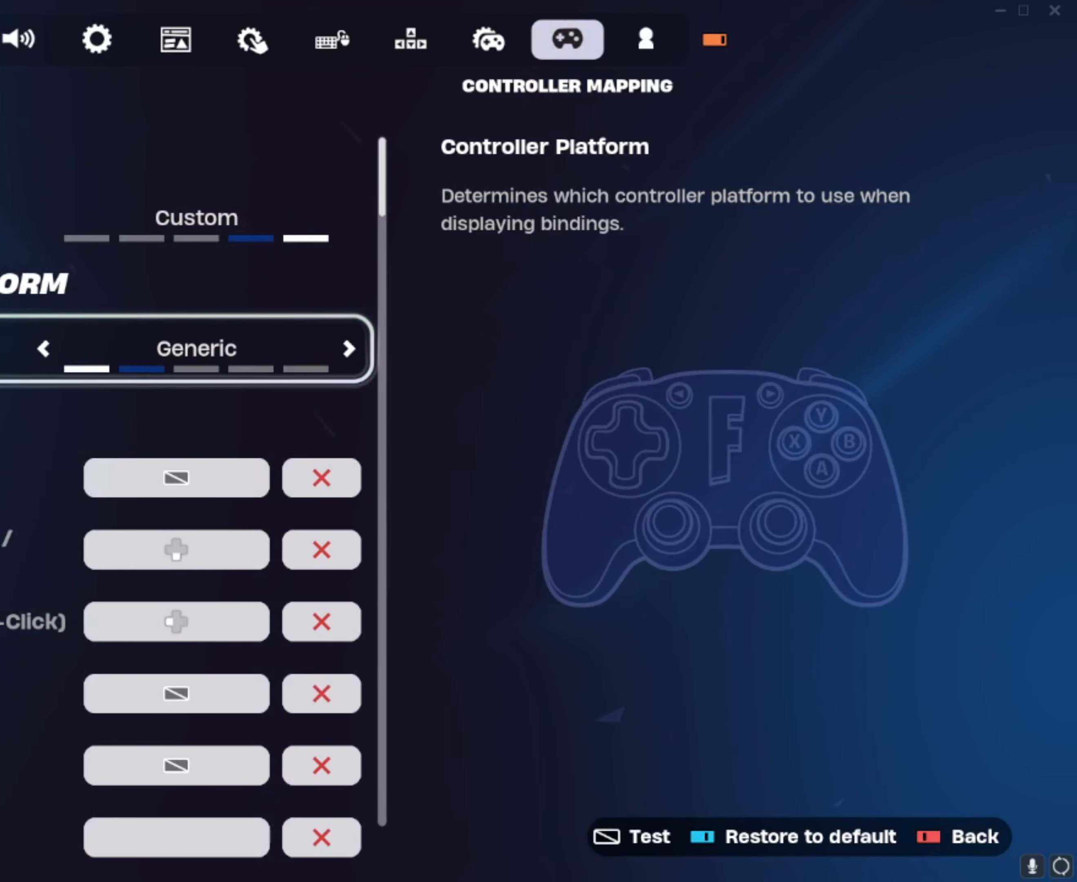
{"buttons": [], "left_stick": "center", "right_stick": "center", "events": []}
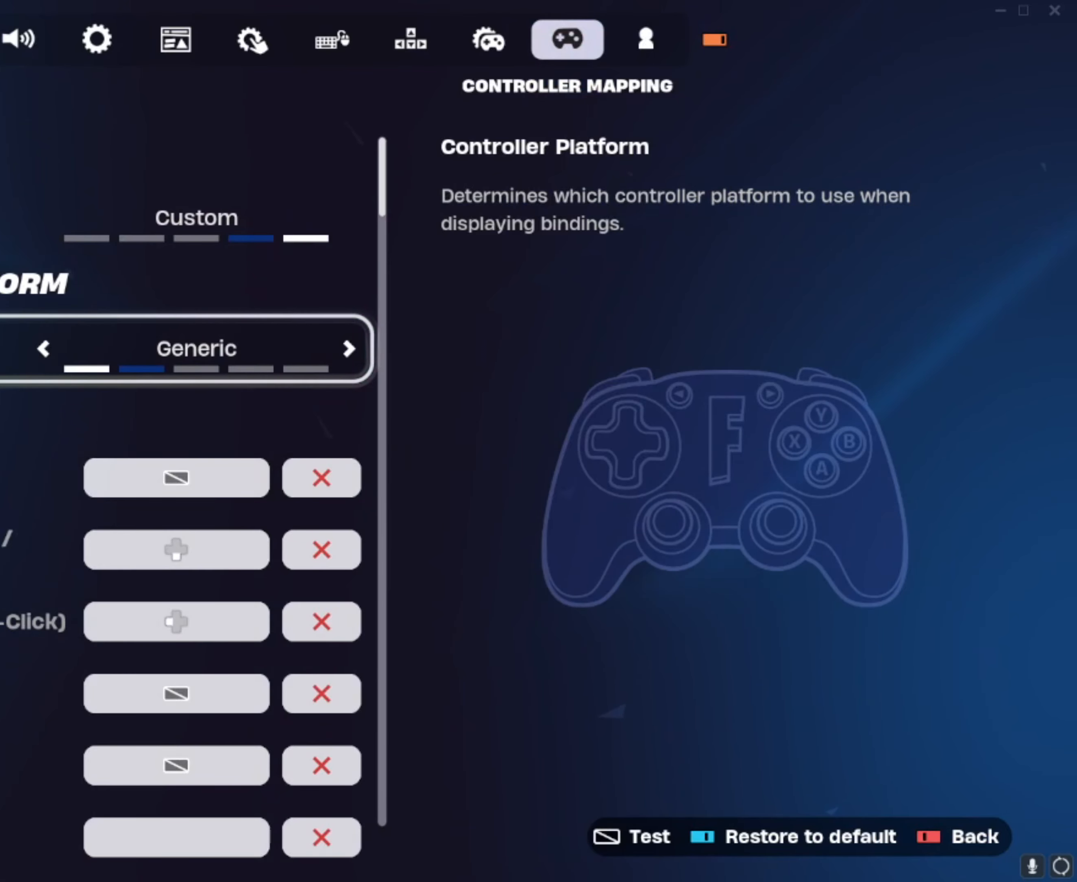
{"buttons": [], "left_stick": "center", "right_stick": "center", "events": []}
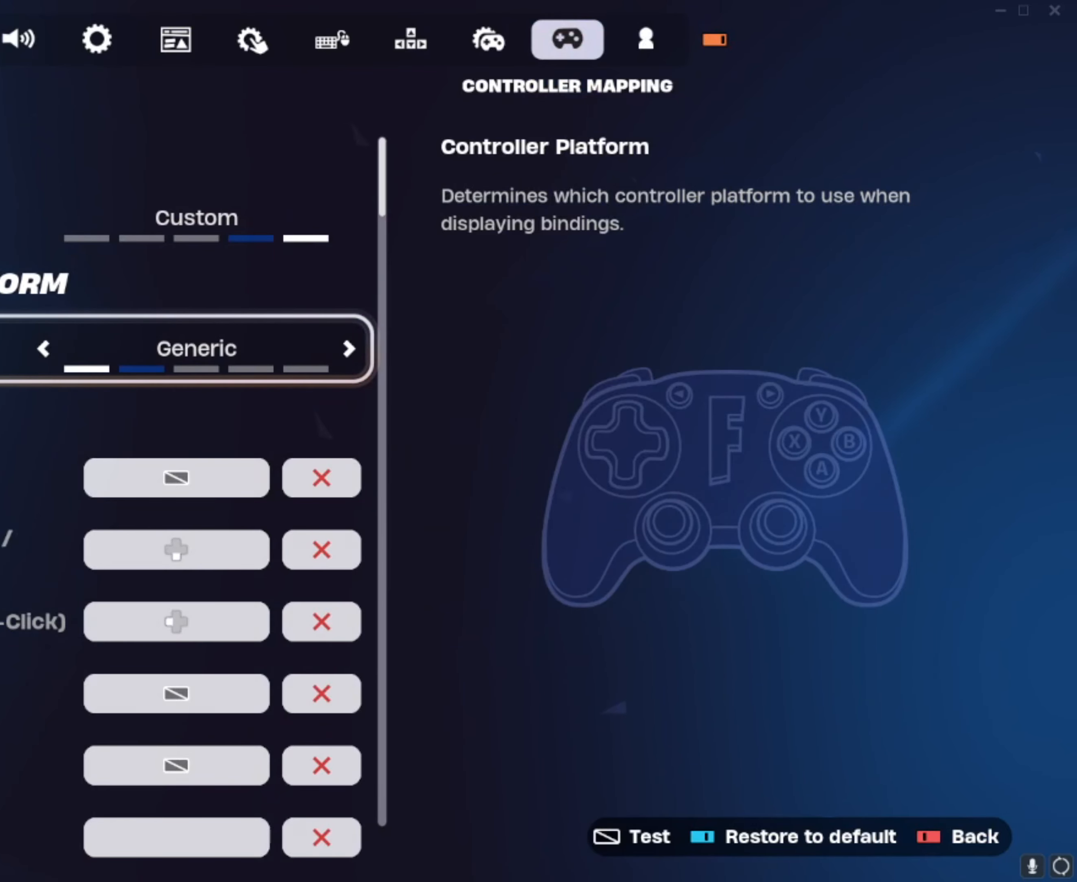
{"buttons": [], "left_stick": "center", "right_stick": "center", "events": []}
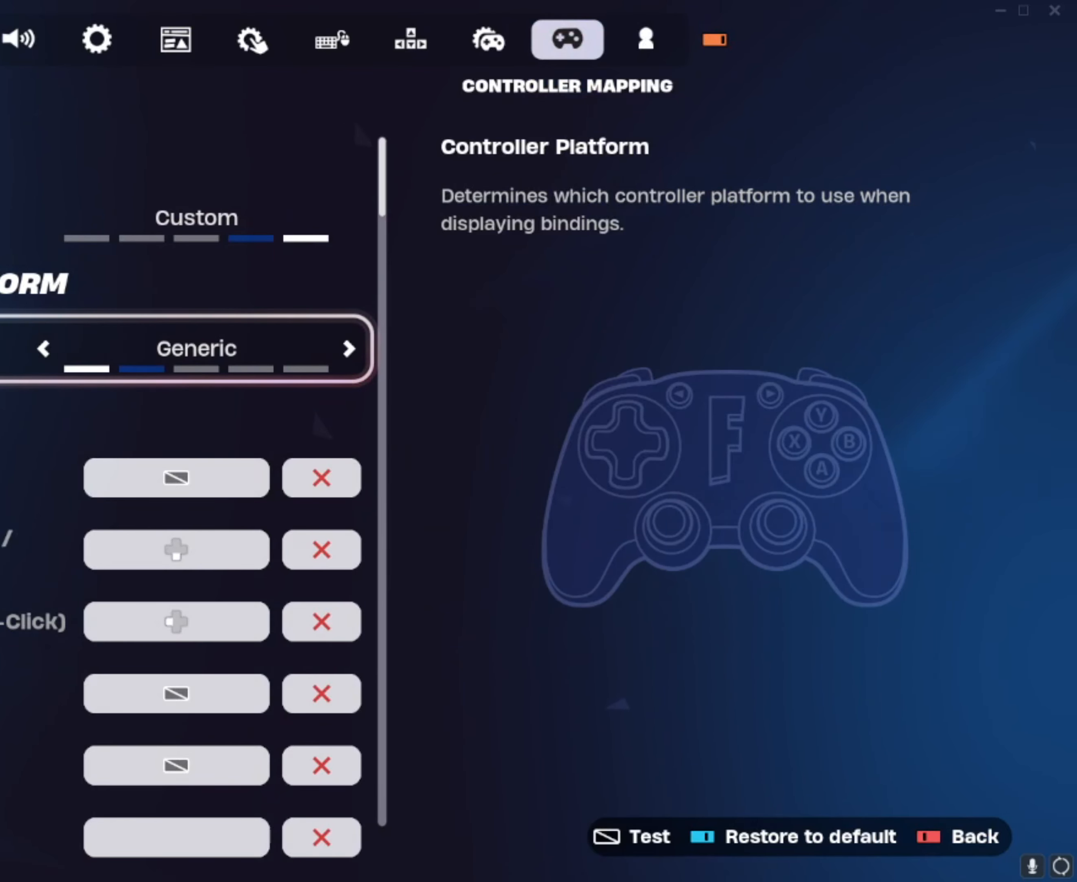
{"buttons": [], "left_stick": "center", "right_stick": "center", "events": []}
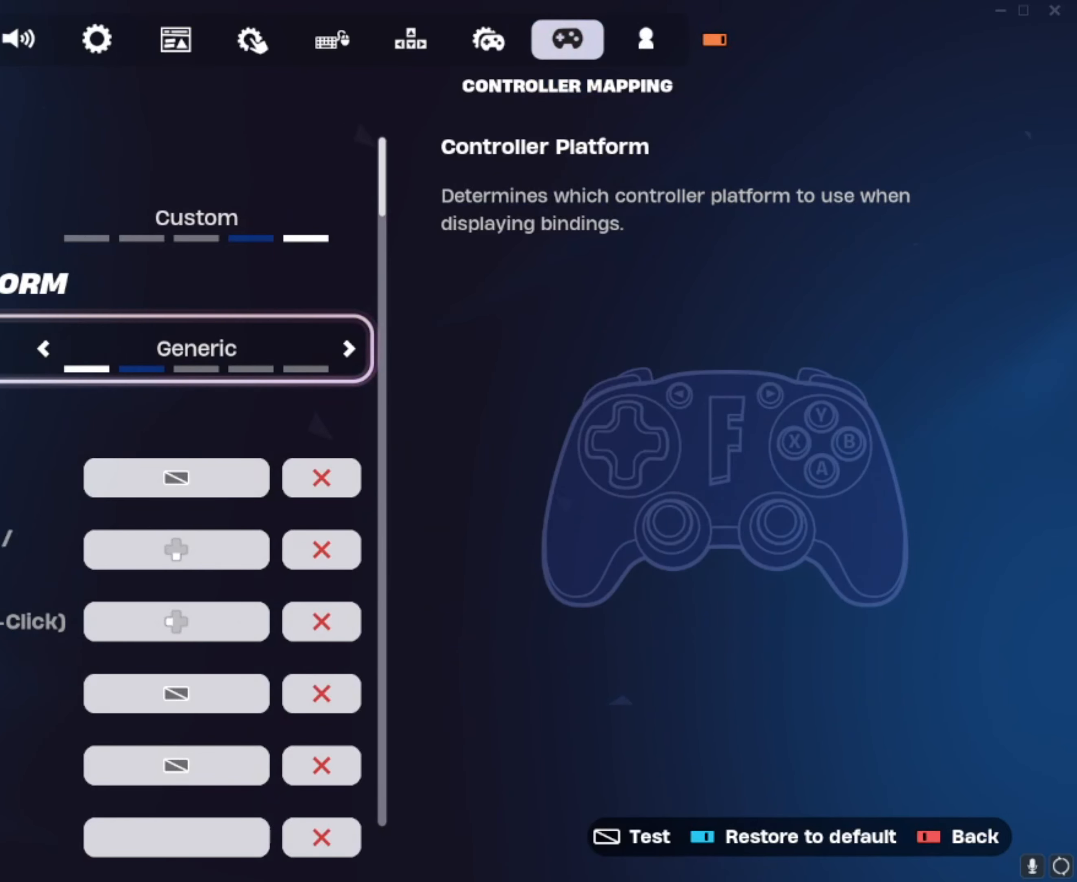
{"buttons": [], "left_stick": "center", "right_stick": "center", "events": []}
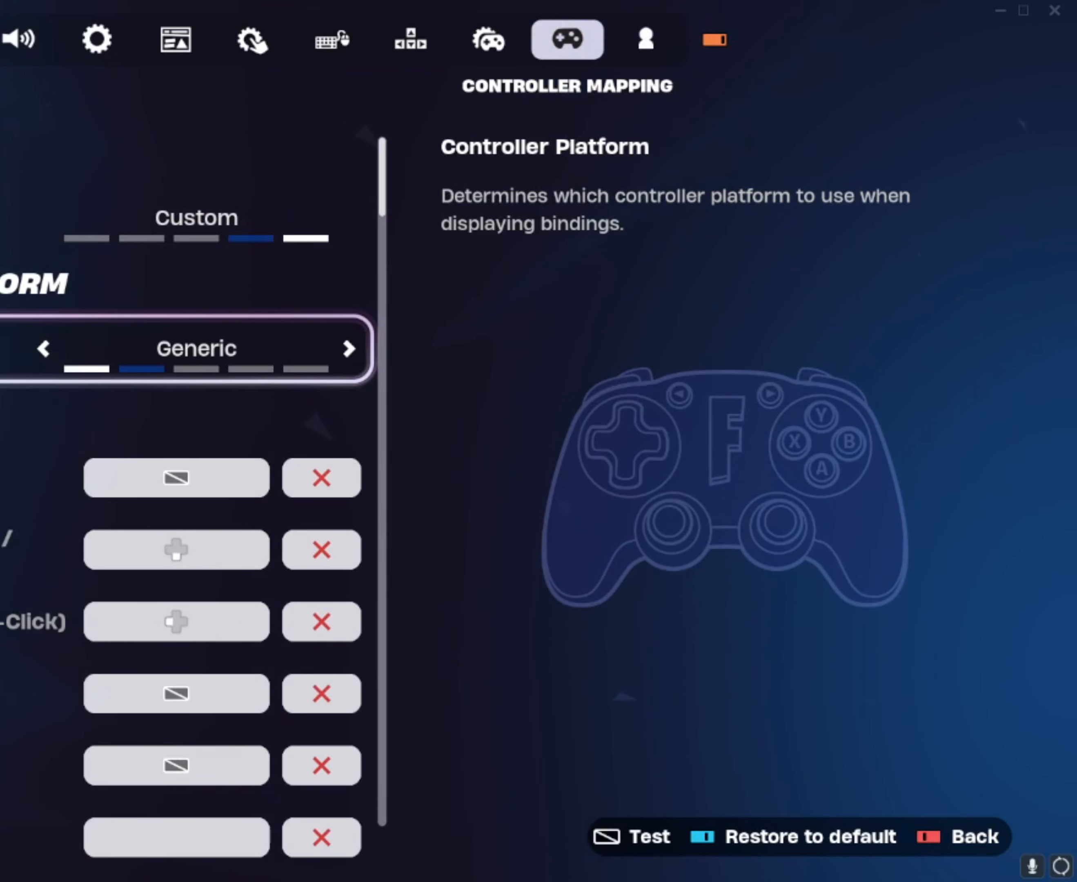
{"buttons": [], "left_stick": "center", "right_stick": "center", "events": [[300, "CIRCLE", "down"], [334, "CIRCLE", "up"]]}
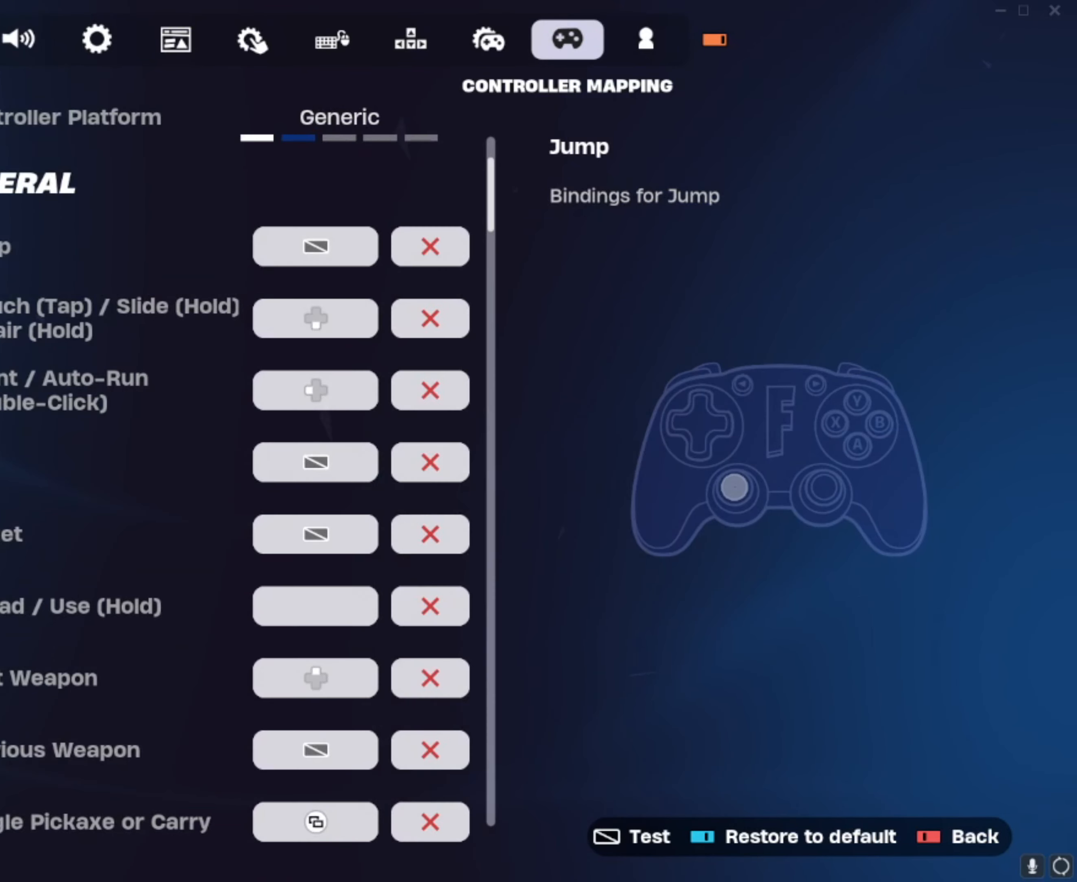
{"buttons": [], "left_stick": "right", "right_stick": "center", "events": [[101, "right_stick", "left"], [167, "left_stick", "up-right"], [267, "left_stick", "right"], [267, "right_stick", "center"]]}
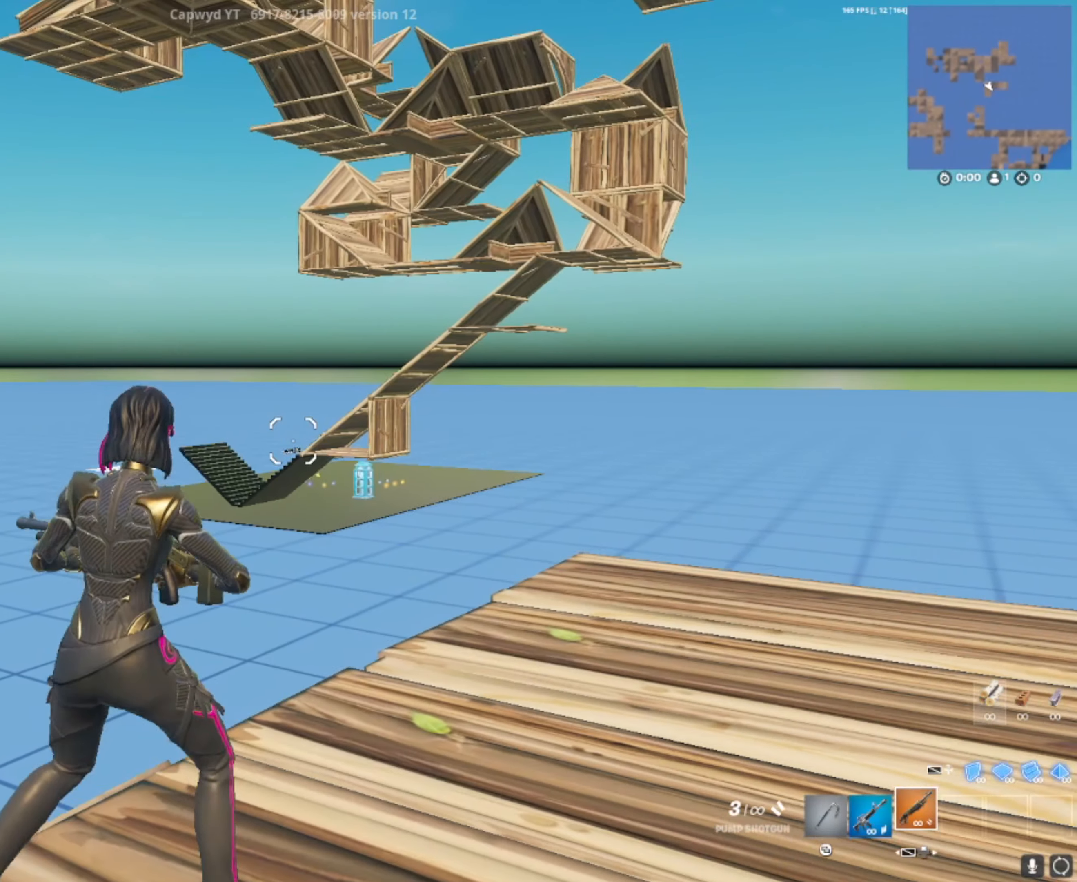
{"buttons": [], "left_stick": "center", "right_stick": "left", "events": [[467, "right_stick", "left"], [500, "left_stick", "center"]]}
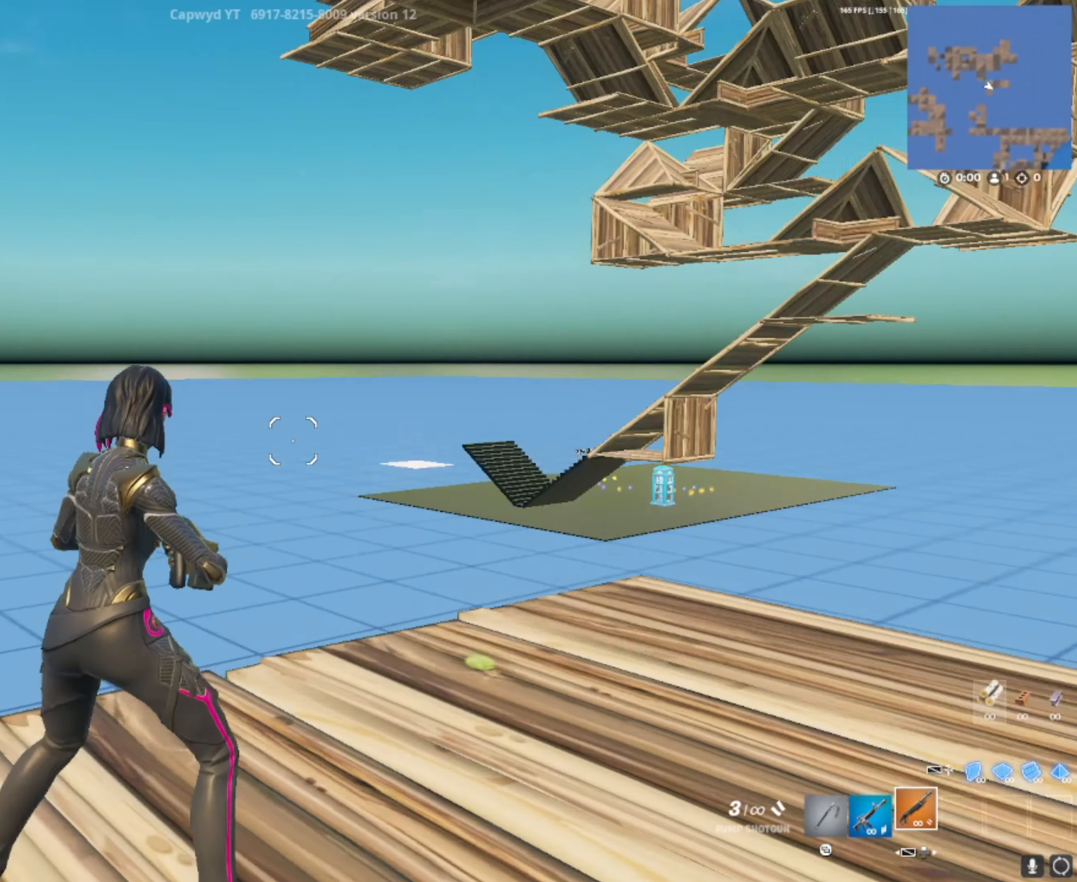
{"buttons": [], "left_stick": "center", "right_stick": "left", "events": [[167, "right_stick", "center"], [334, "right_stick", "left"], [435, "TOUCHPAD", "down"], [501, "TOUCHPAD", "up"]]}
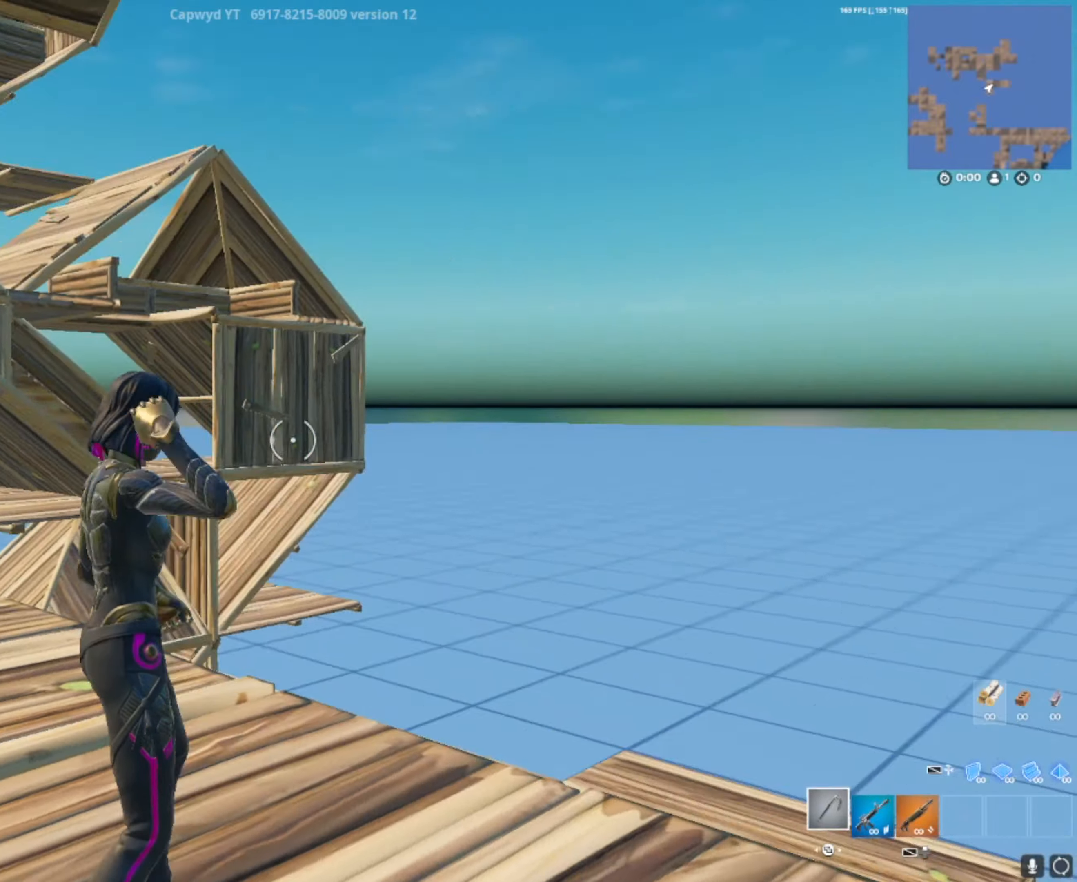
{"buttons": [], "left_stick": "center", "right_stick": "left", "events": [[134, "right_stick", "center"], [501, "right_stick", "left"]]}
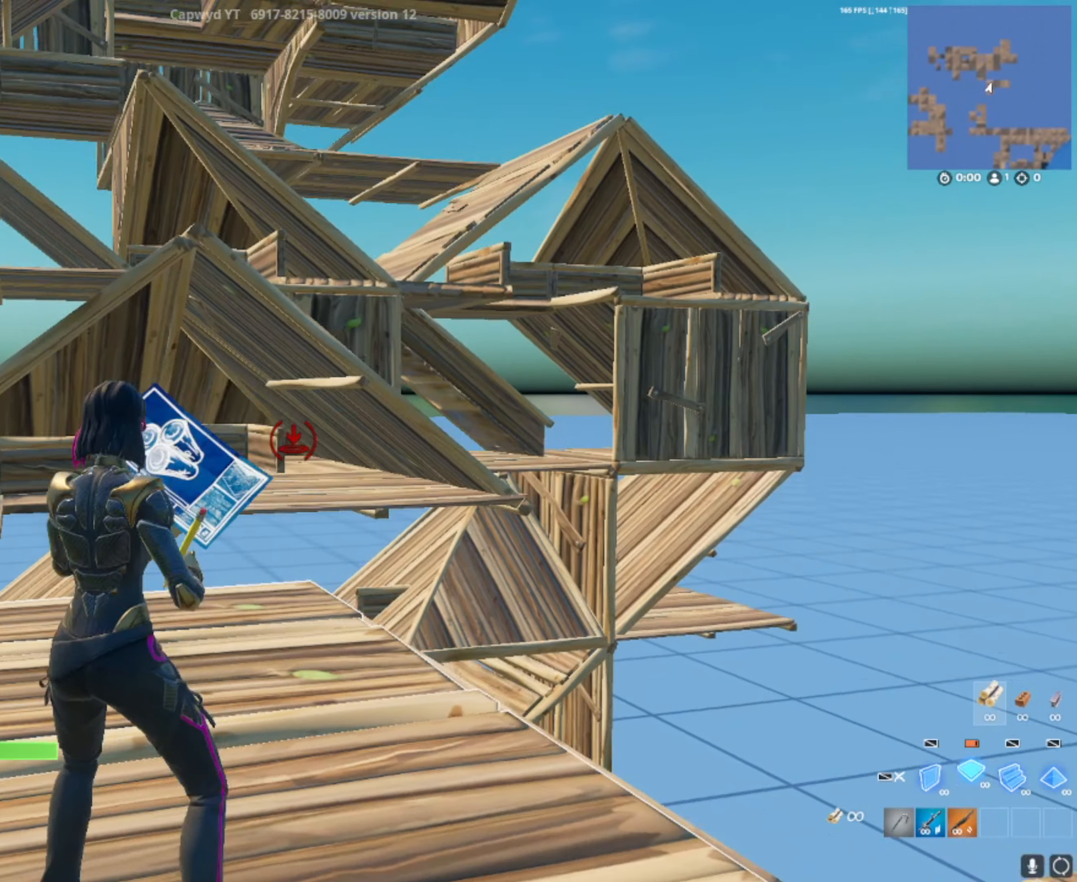
{"buttons": [], "left_stick": "center", "right_stick": "center", "events": [[133, "right_stick", "center"]]}
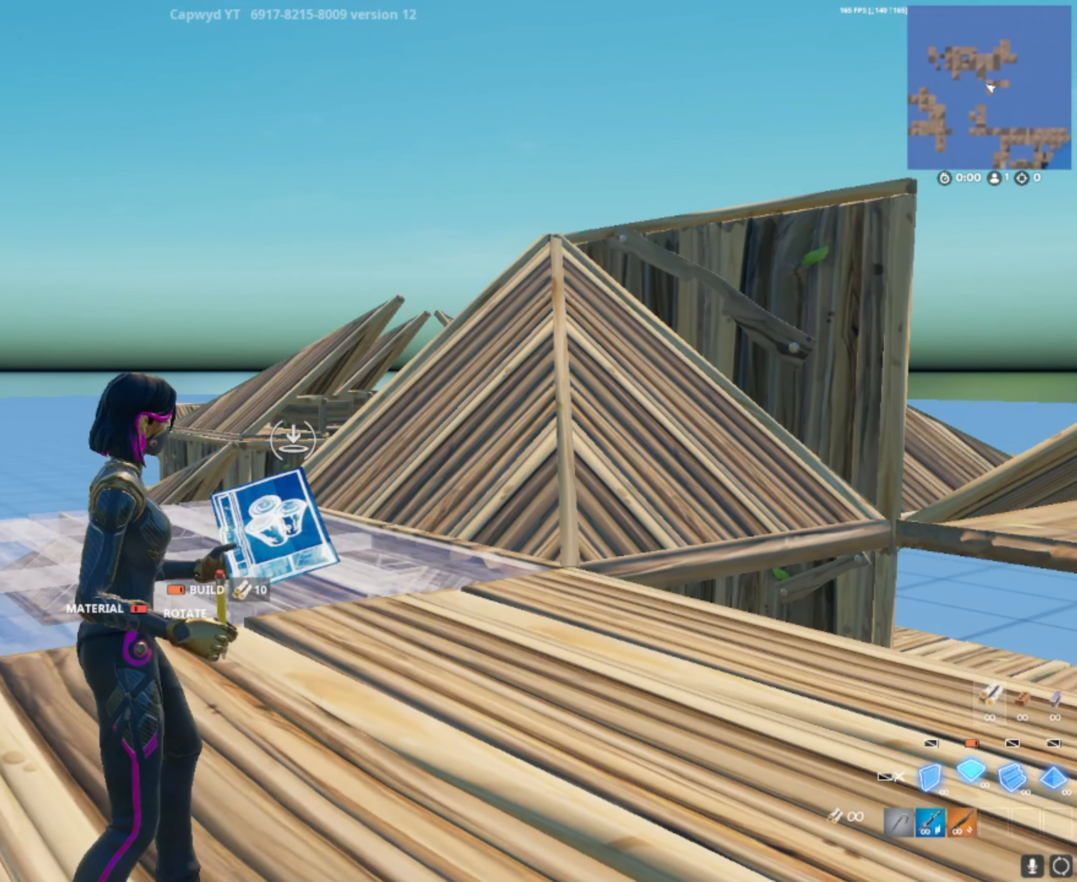
{"buttons": [], "left_stick": "center", "right_stick": "center", "events": []}
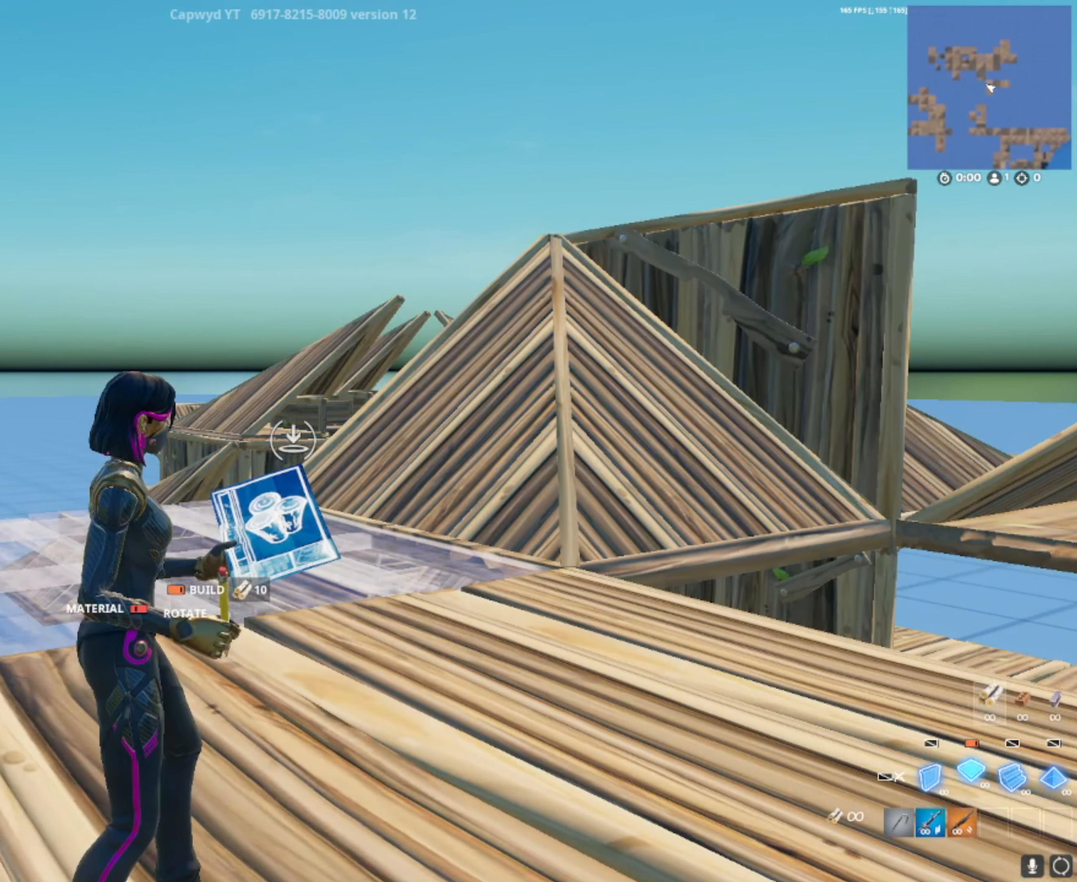
{"buttons": [], "left_stick": "center", "right_stick": "center", "events": []}